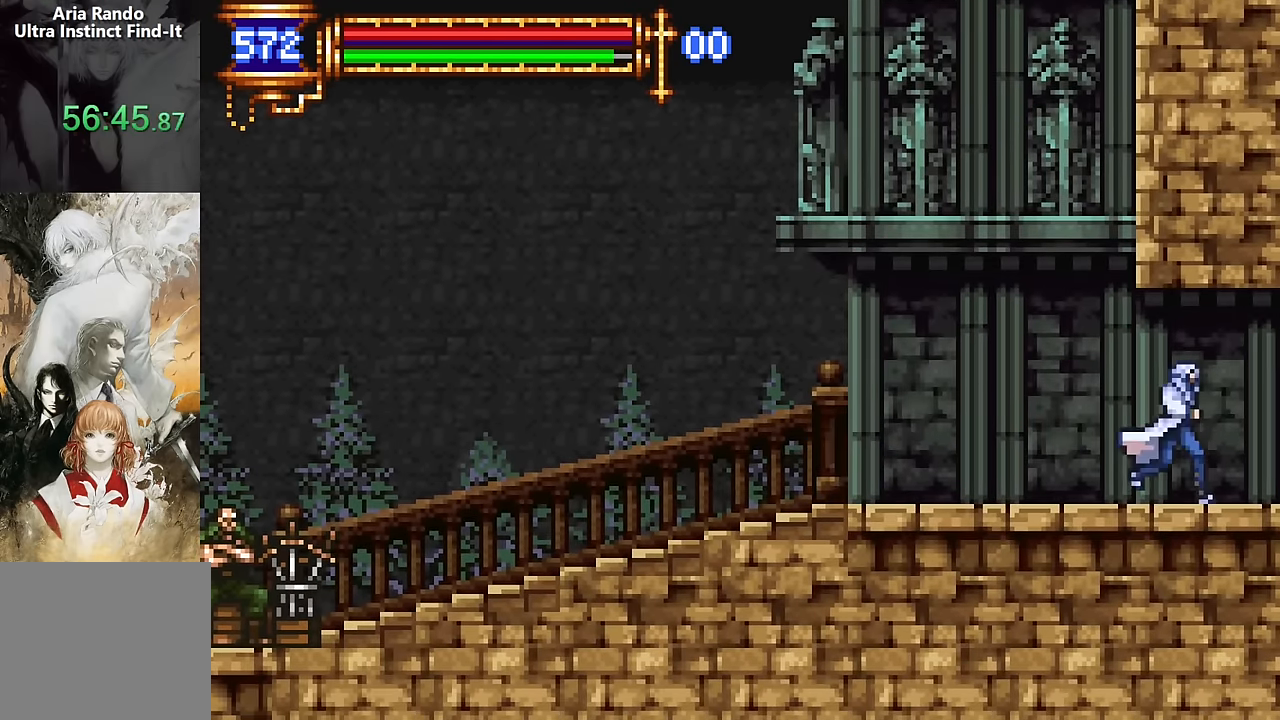
Gameplay with a controller (PlayStation layout); each line is a JSON object with the inputs held at the frame after it. "events" lists button and stick changes between this image and that frame as [ms after this image, input, new state], when the widget could be followed in between. Not read: L1 L3 R1 R3 left_stick right_stick.
{"buttons": ["DPAD_LEFT"], "events": [[100, "DPAD_DOWN", "down"], [117, "DPAD_RIGHT", "up"], [133, "DPAD_DOWN", "up"], [150, "DPAD_LEFT", "down"]]}
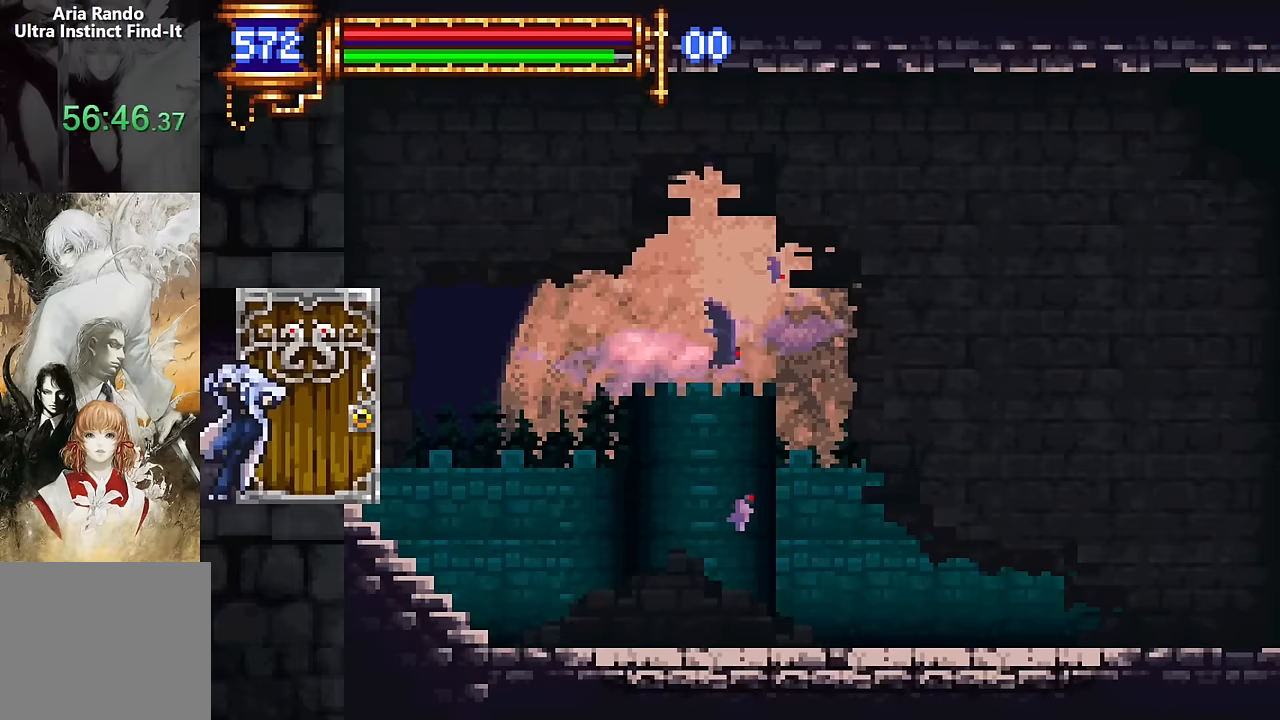
{"buttons": [], "events": [[16, "DPAD_LEFT", "up"]]}
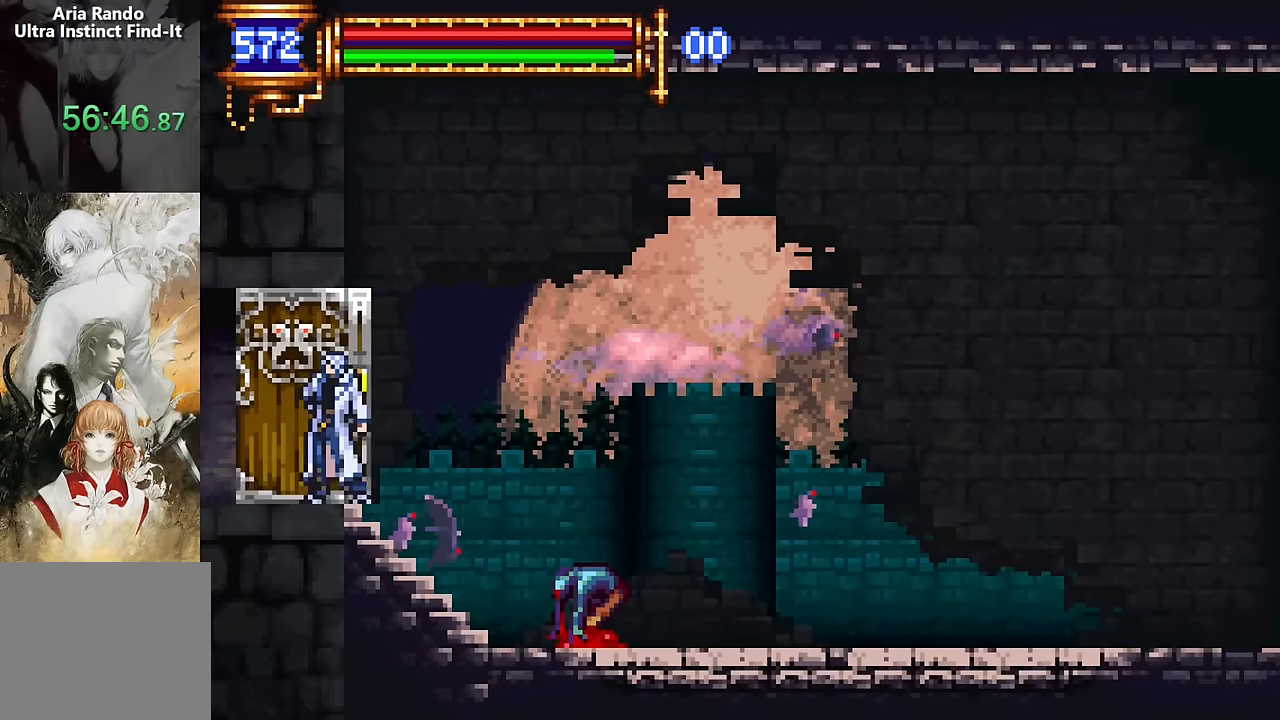
{"buttons": ["CROSS", "DPAD_RIGHT"], "events": [[450, "CROSS", "down"], [483, "DPAD_RIGHT", "down"]]}
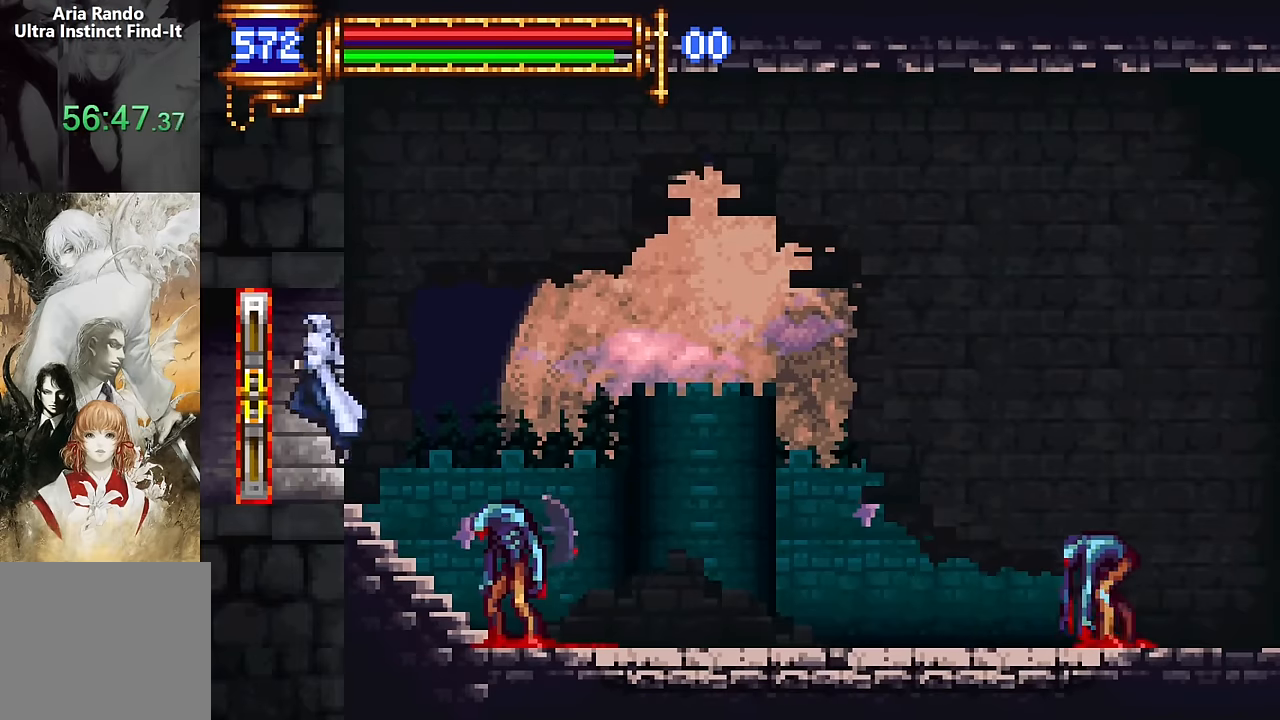
{"buttons": ["DPAD_RIGHT"], "events": [[116, "CROSS", "up"], [283, "CROSS", "down"], [416, "CROSS", "up"]]}
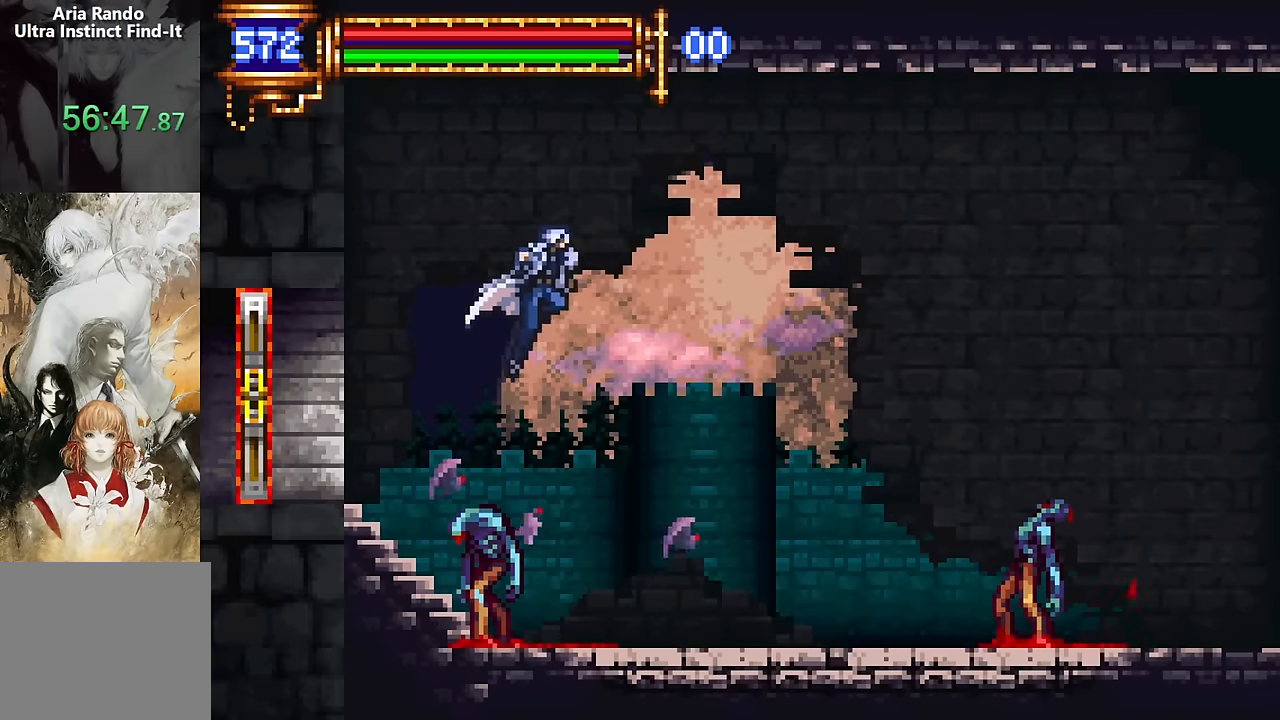
{"buttons": ["DPAD_LEFT"], "events": [[416, "DPAD_RIGHT", "up"], [500, "DPAD_LEFT", "down"]]}
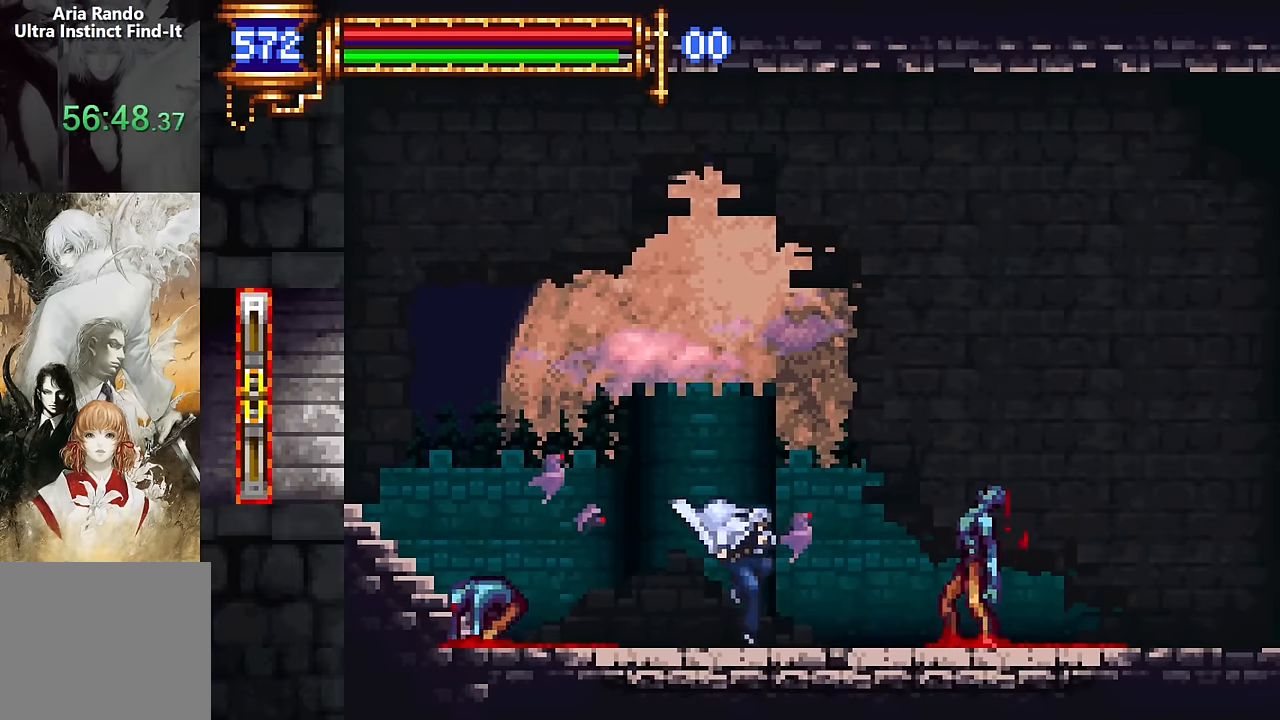
{"buttons": ["DPAD_RIGHT"], "events": [[100, "DPAD_LEFT", "up"], [116, "CROSS", "down"], [200, "DPAD_RIGHT", "down"], [366, "CROSS", "up"]]}
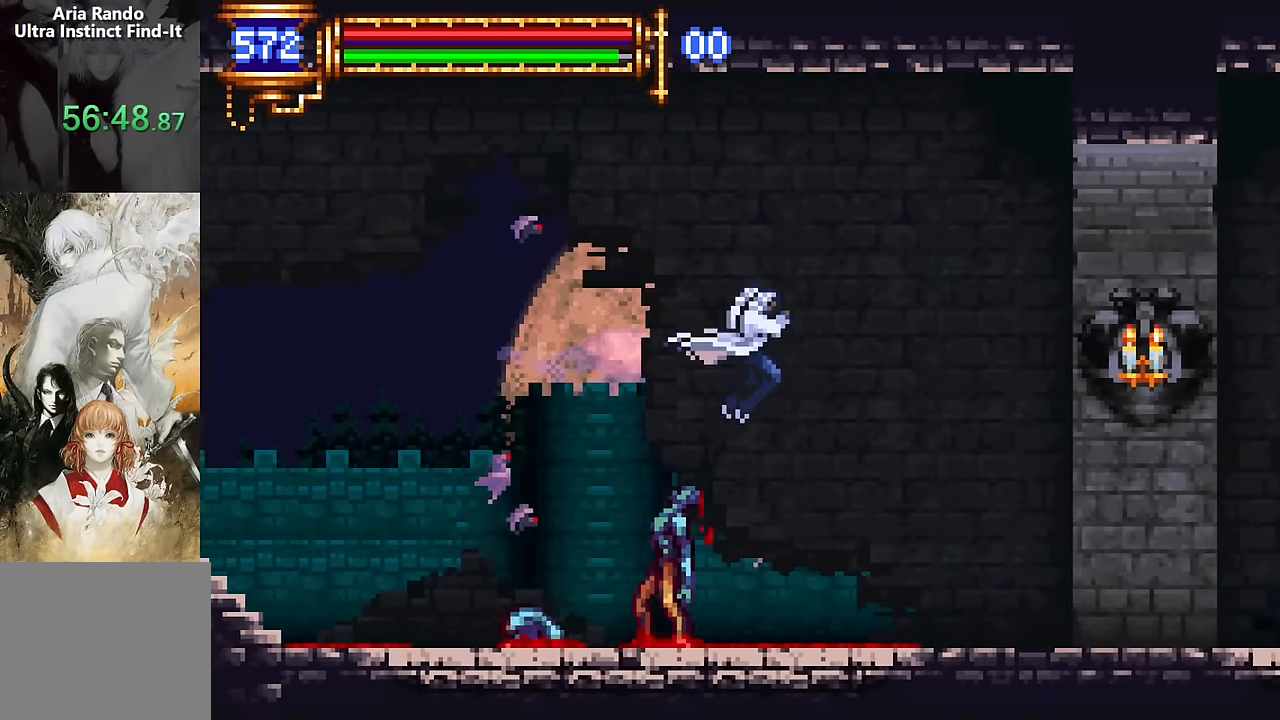
{"buttons": ["DPAD_LEFT"], "events": [[366, "DPAD_RIGHT", "up"], [416, "DPAD_LEFT", "down"]]}
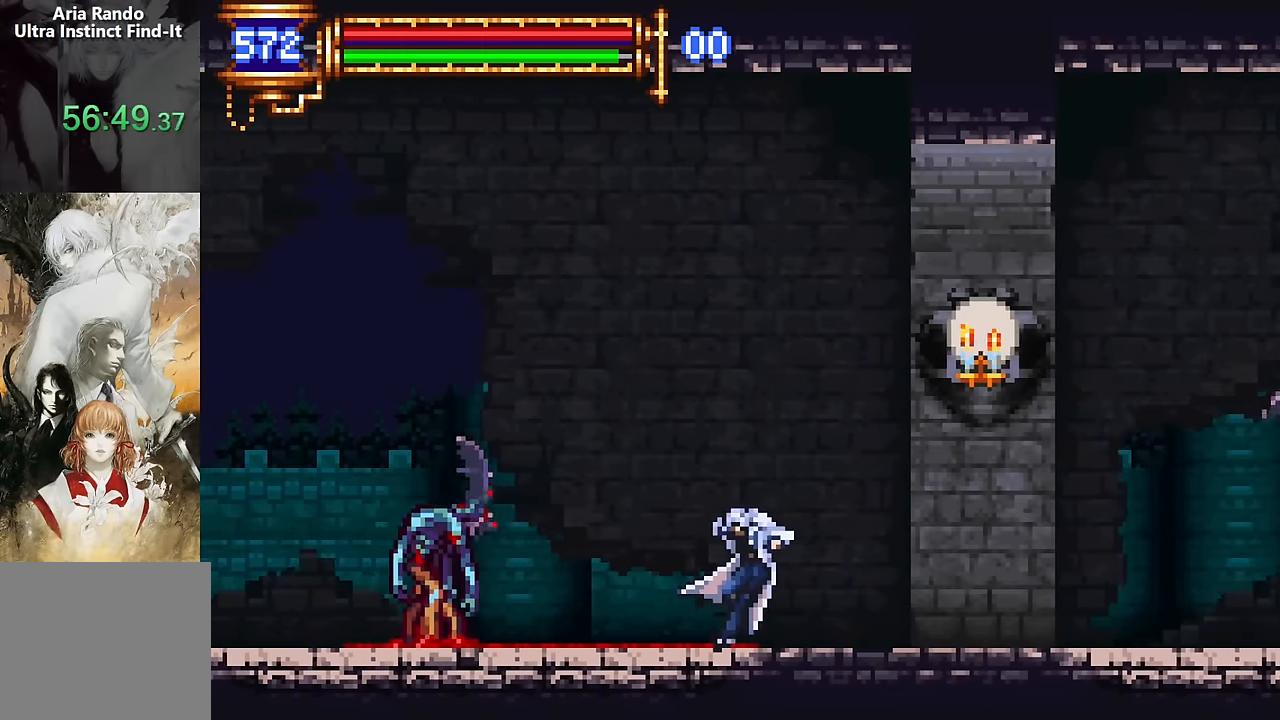
{"buttons": ["CROSS", "DPAD_UP", "DPAD_RIGHT"], "events": [[33, "DPAD_LEFT", "up"], [116, "CROSS", "down"], [133, "DPAD_RIGHT", "down"], [383, "CROSS", "up"], [450, "DPAD_UP", "down"], [466, "CROSS", "down"]]}
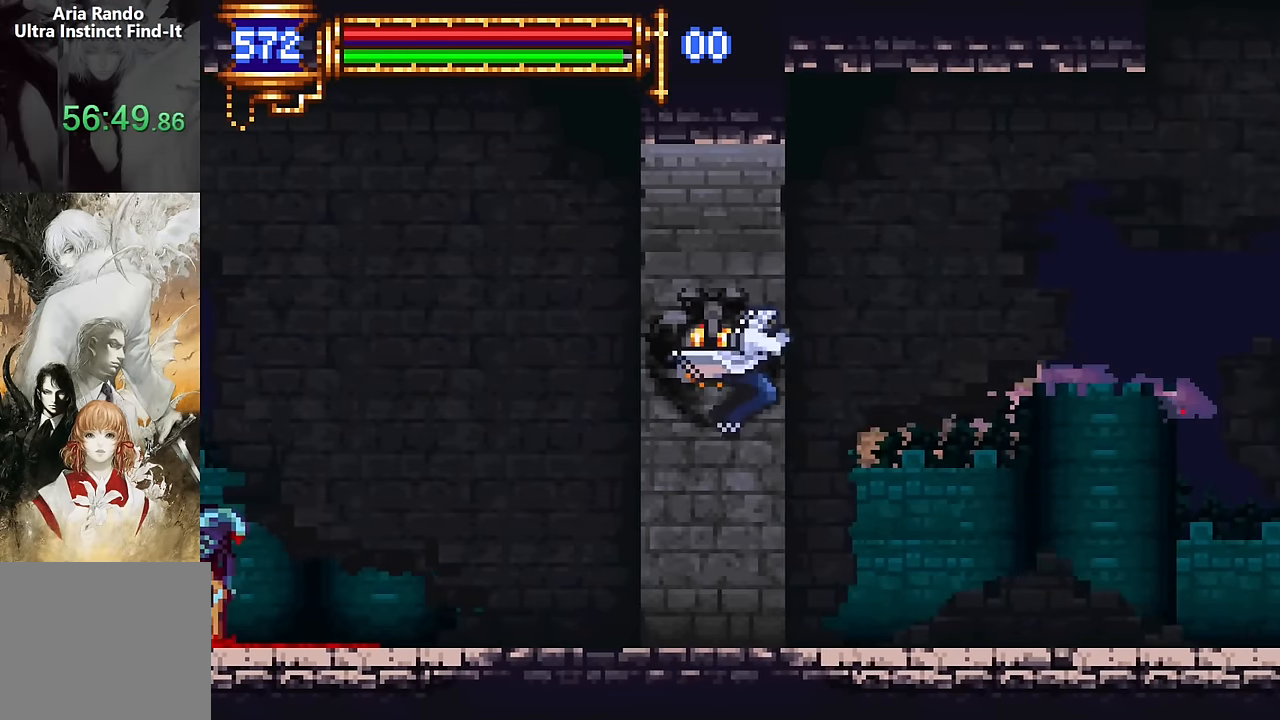
{"buttons": ["DPAD_UP", "DPAD_RIGHT"]}
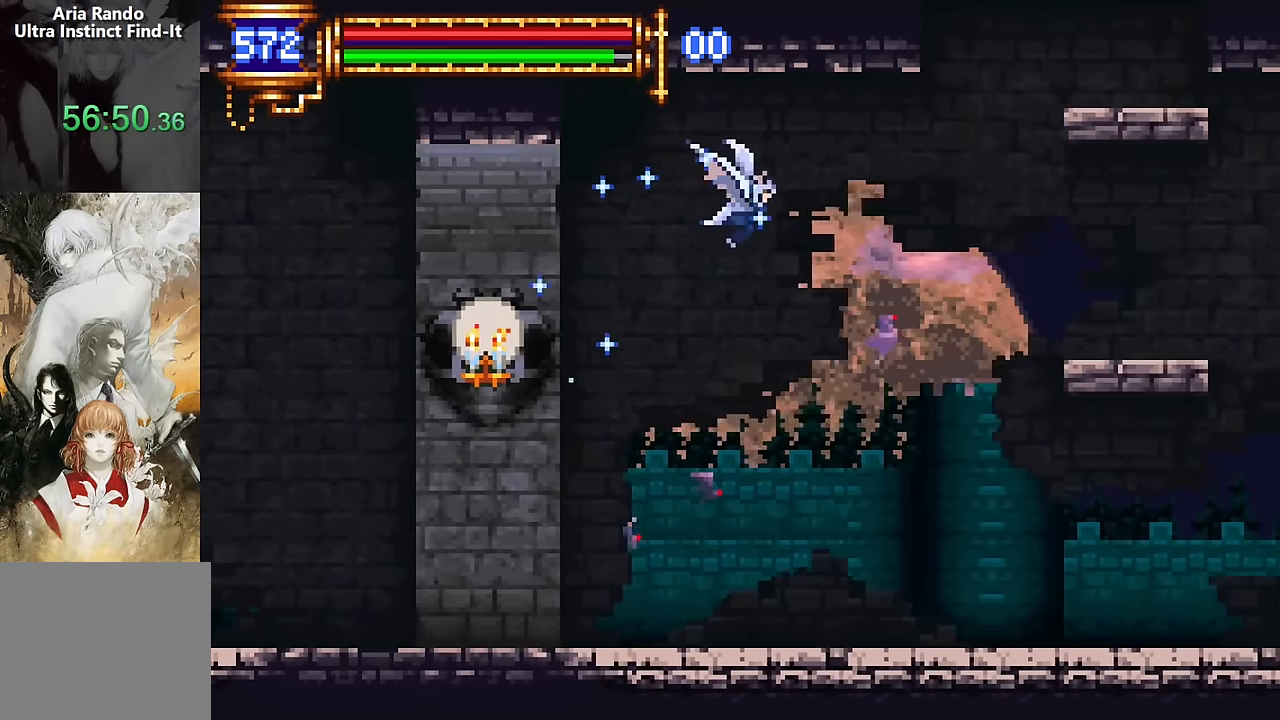
{"buttons": ["DPAD_UP", "DPAD_RIGHT"], "events": [[116, "R2", "down"], [233, "R2", "up"]]}
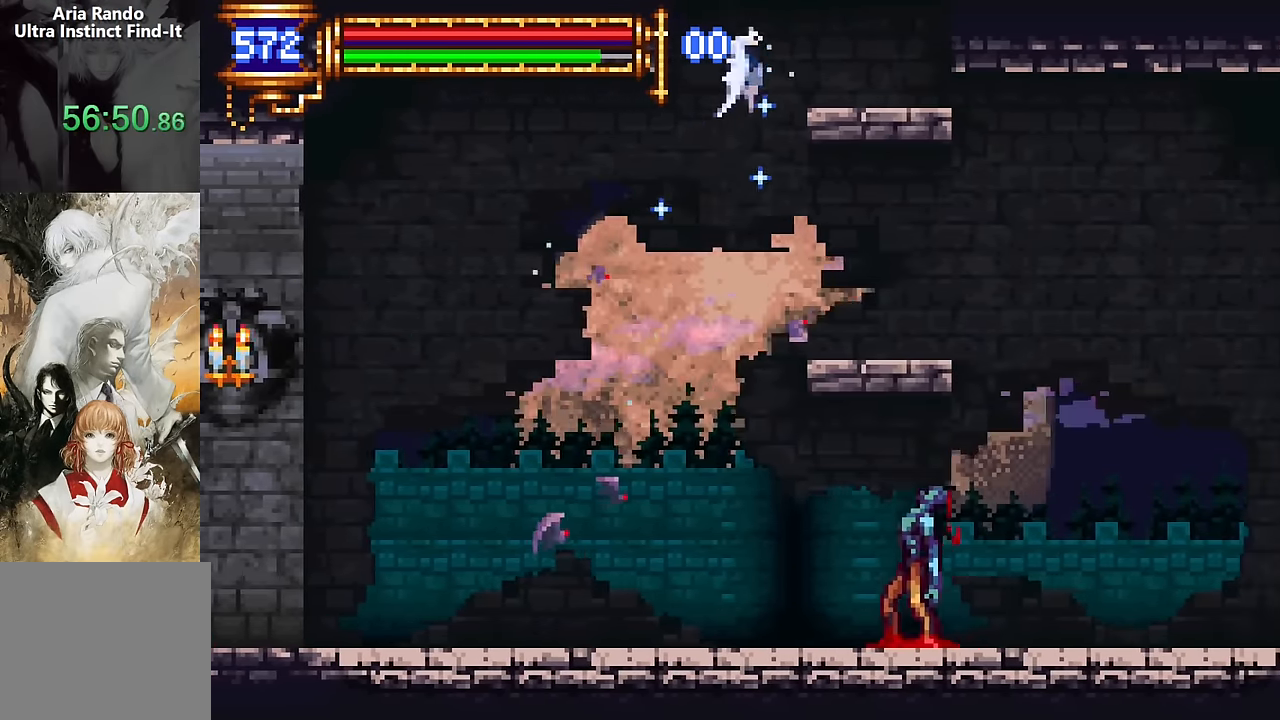
{"buttons": ["CROSS"], "events": [[33, "R2", "down"], [133, "R2", "up"], [200, "DPAD_RIGHT", "up"], [200, "DPAD_UP", "up"], [433, "CROSS", "down"]]}
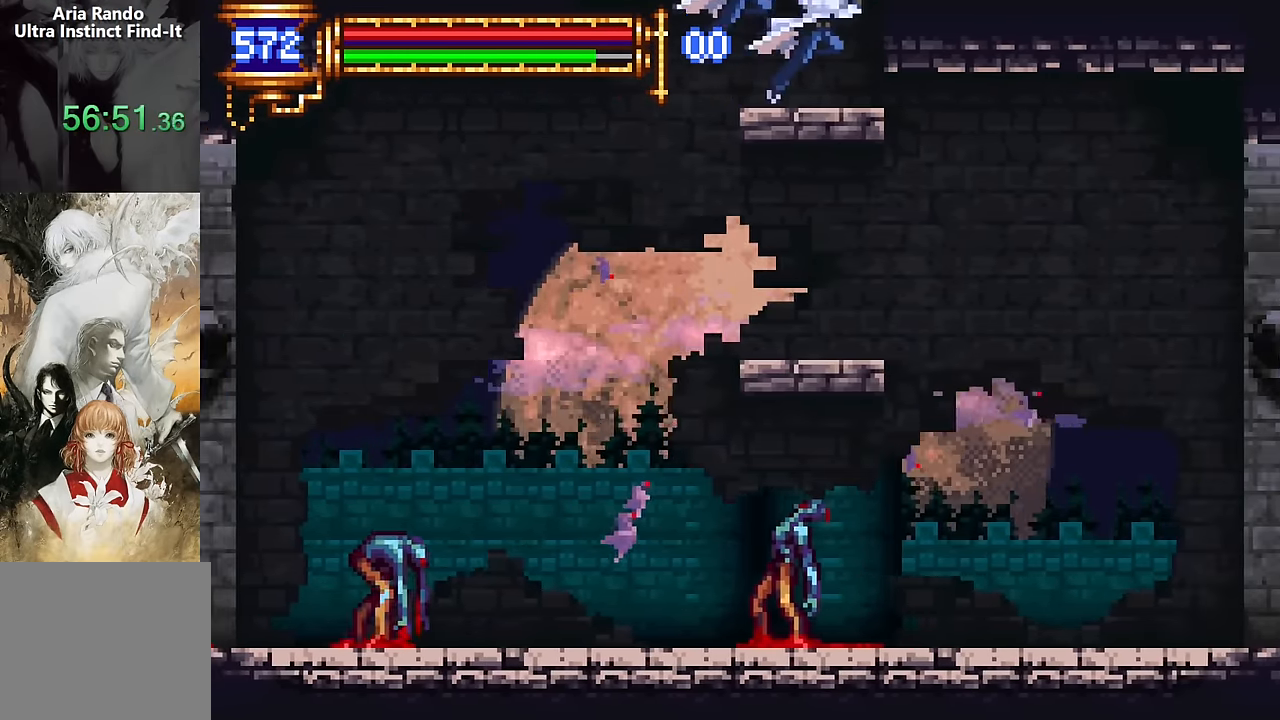
{"buttons": ["DPAD_LEFT"], "events": [[50, "DPAD_LEFT", "down"], [434, "CROSS", "up"]]}
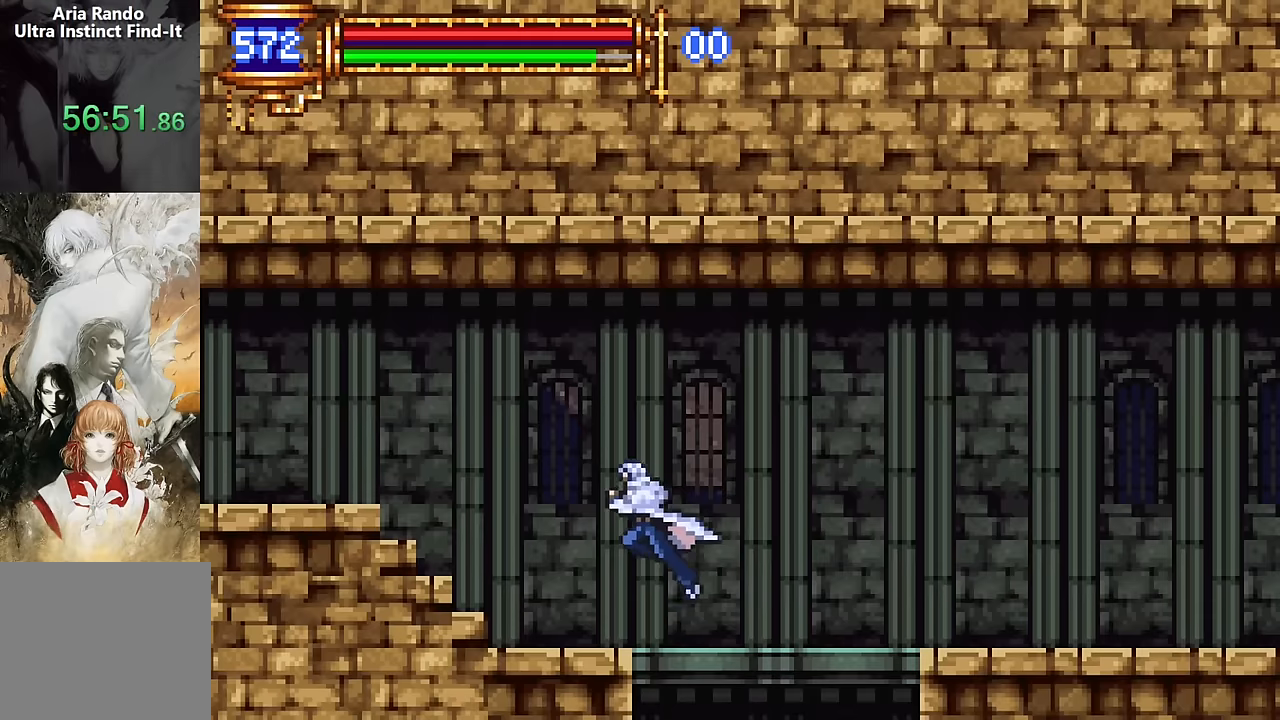
{"buttons": ["CROSS", "DPAD_LEFT"], "events": [[150, "DPAD_LEFT", "up"], [217, "DPAD_RIGHT", "down"], [334, "DPAD_RIGHT", "up"], [367, "CROSS", "down"], [417, "DPAD_LEFT", "down"]]}
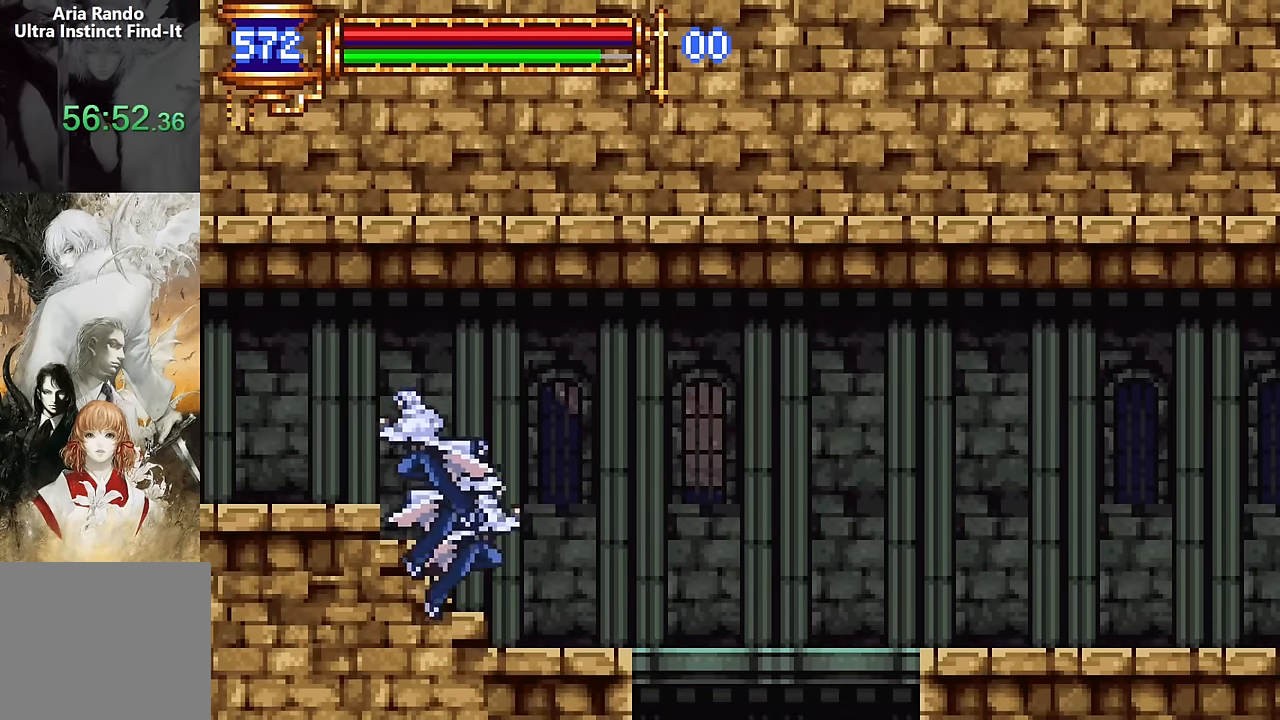
{"buttons": ["DPAD_RIGHT"], "events": [[34, "CROSS", "up"], [334, "DPAD_LEFT", "up"], [384, "DPAD_DOWN", "down"], [384, "DPAD_RIGHT", "down"], [400, "DPAD_DOWN", "up"]]}
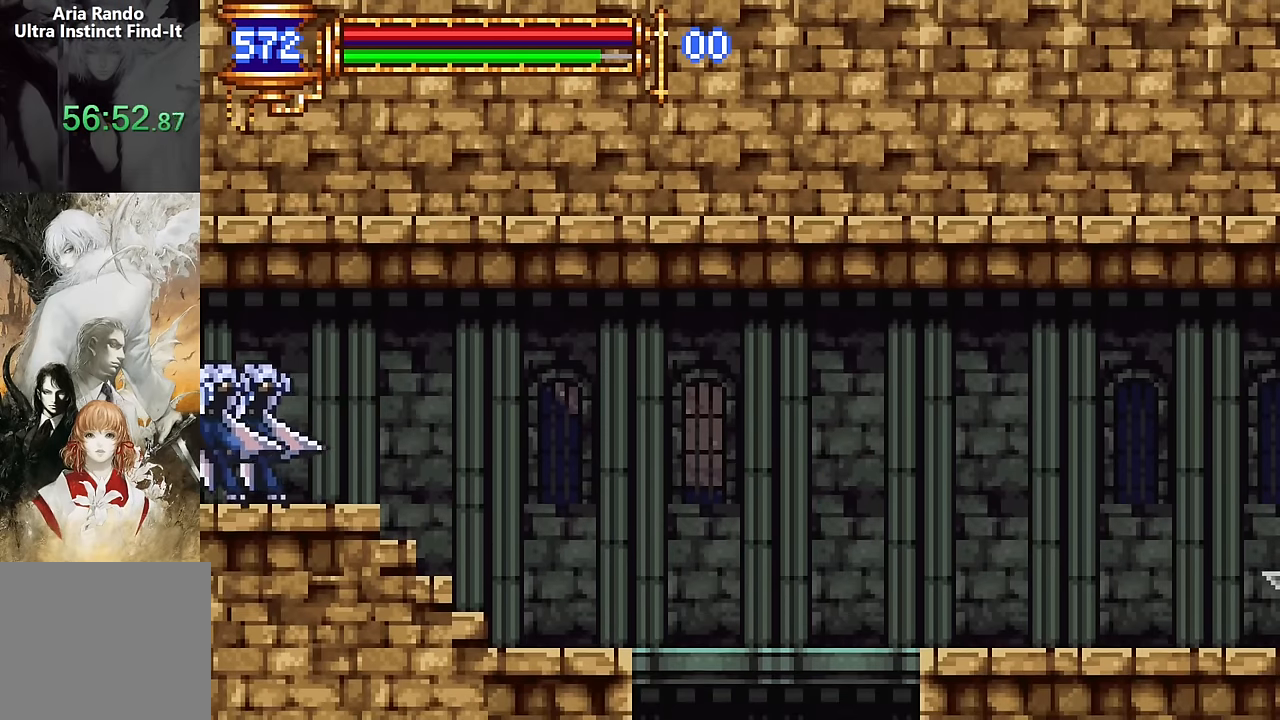
{"buttons": ["DPAD_LEFT"], "events": [[150, "DPAD_RIGHT", "up"], [250, "DPAD_LEFT", "down"], [267, "CROSS", "down"], [334, "CROSS", "up"]]}
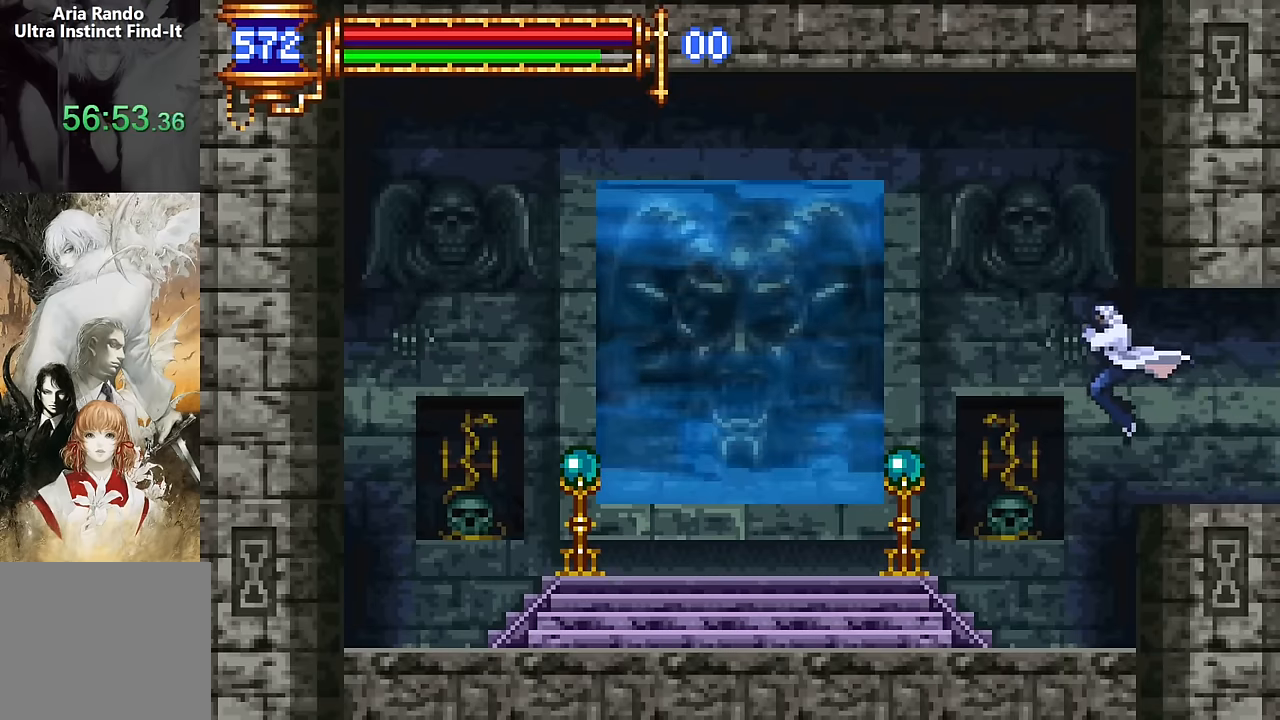
{"buttons": ["DPAD_LEFT"], "events": [[200, "CROSS", "down"], [250, "CROSS", "up"]]}
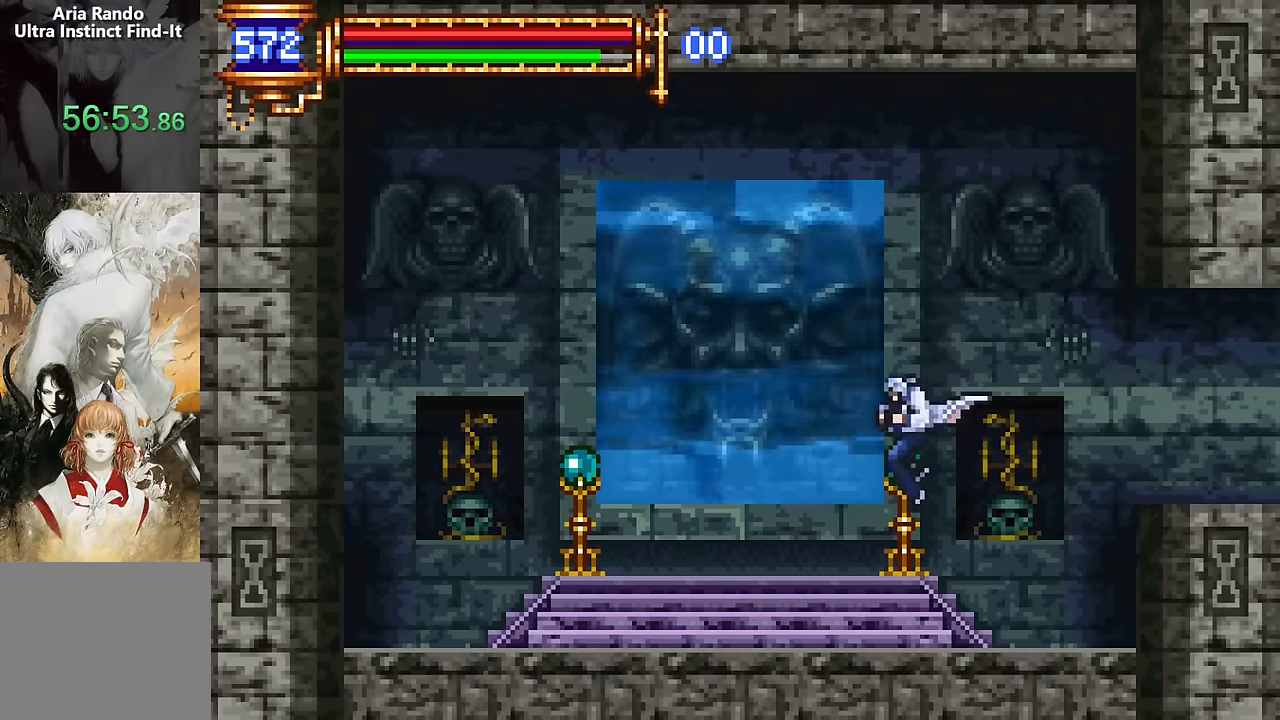
{"buttons": ["DPAD_LEFT"], "events": [[117, "DPAD_LEFT", "up"], [167, "DPAD_UP", "down"], [284, "DPAD_UP", "up"], [467, "DPAD_LEFT", "down"]]}
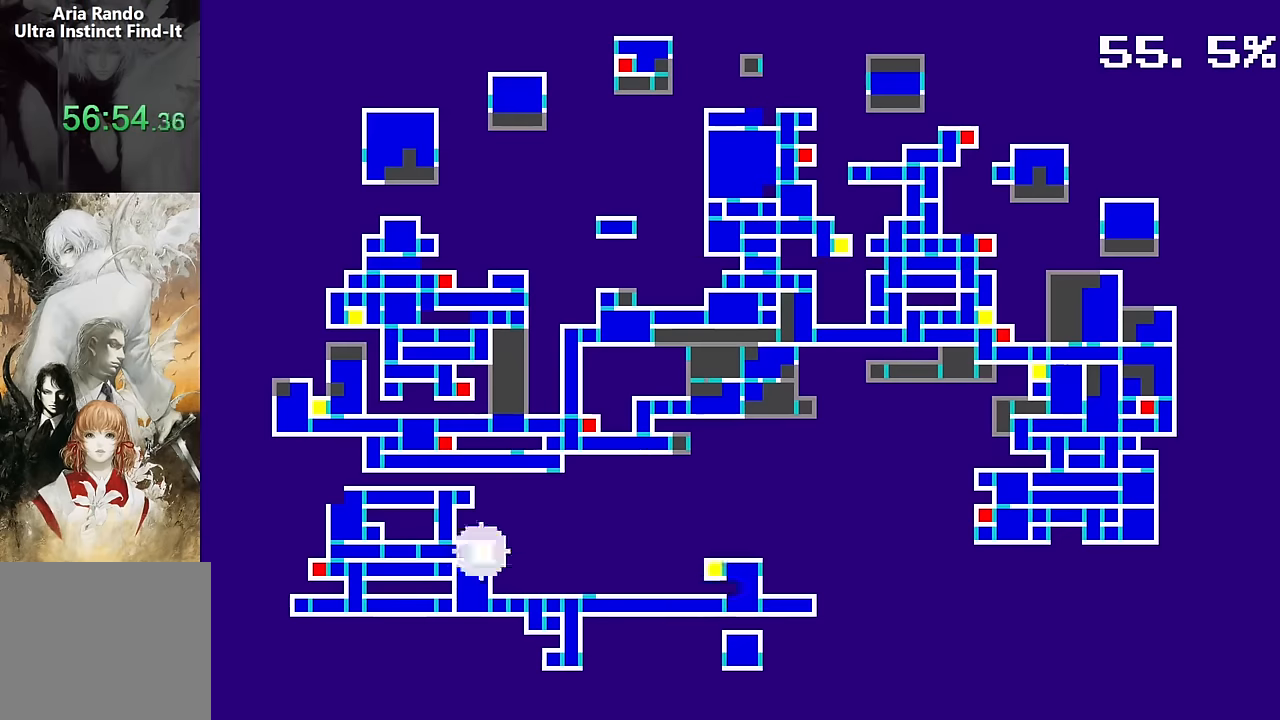
{"buttons": [], "events": [[34, "DPAD_LEFT", "up"], [100, "DPAD_LEFT", "down"], [200, "DPAD_LEFT", "up"]]}
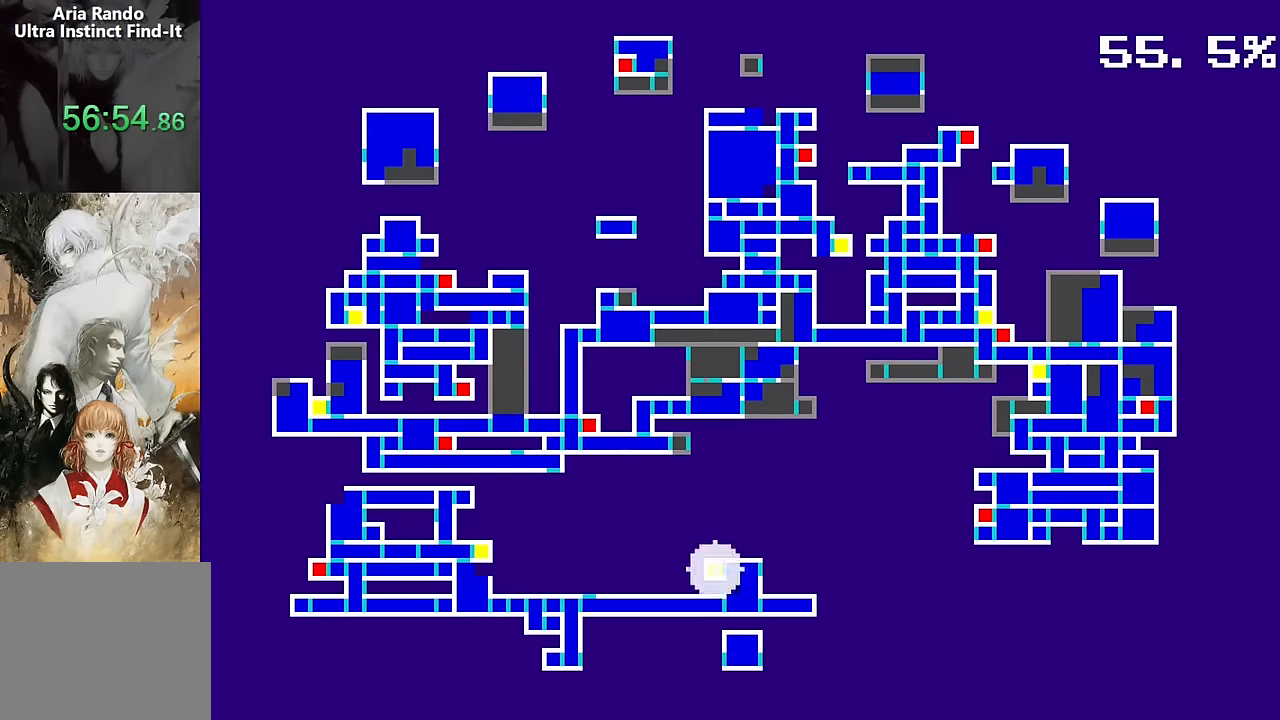
{"buttons": [], "events": [[434, "DPAD_RIGHT", "down"], [500, "DPAD_RIGHT", "up"]]}
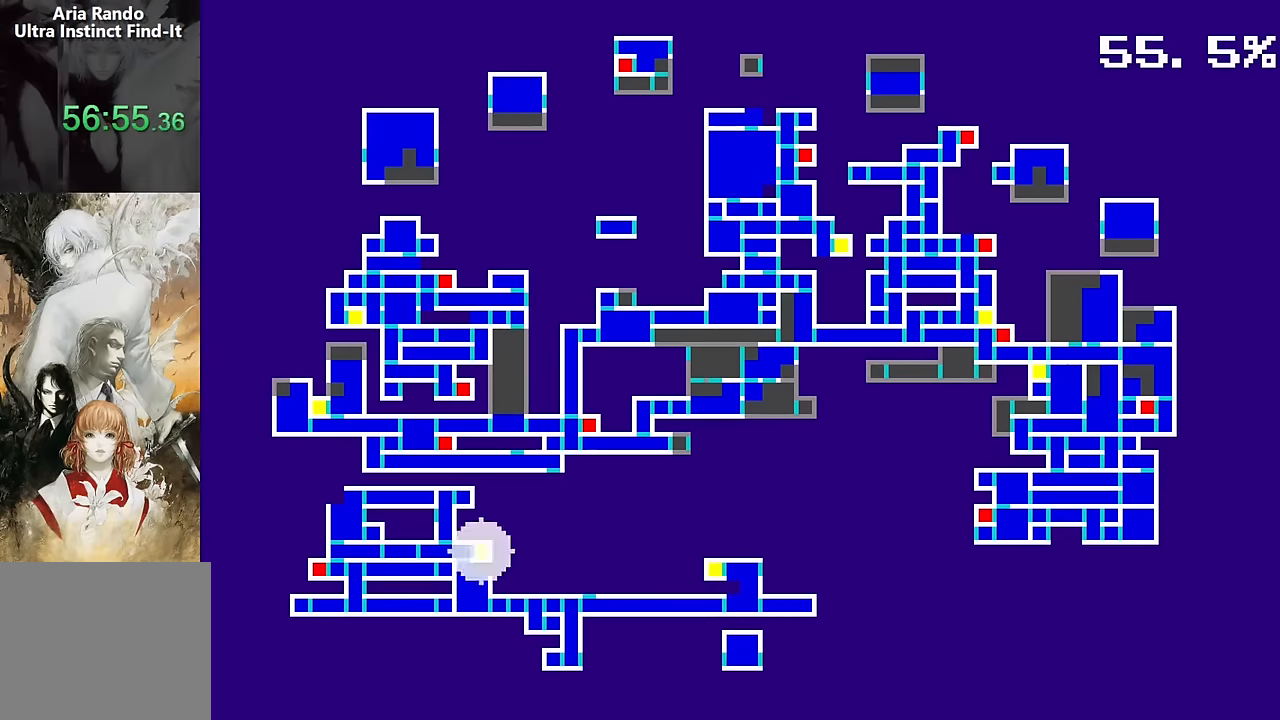
{"buttons": [], "events": [[100, "DPAD_RIGHT", "down"], [134, "DPAD_RIGHT", "up"], [217, "DPAD_RIGHT", "down"], [300, "DPAD_RIGHT", "up"], [350, "DPAD_RIGHT", "down"], [450, "DPAD_RIGHT", "up"]]}
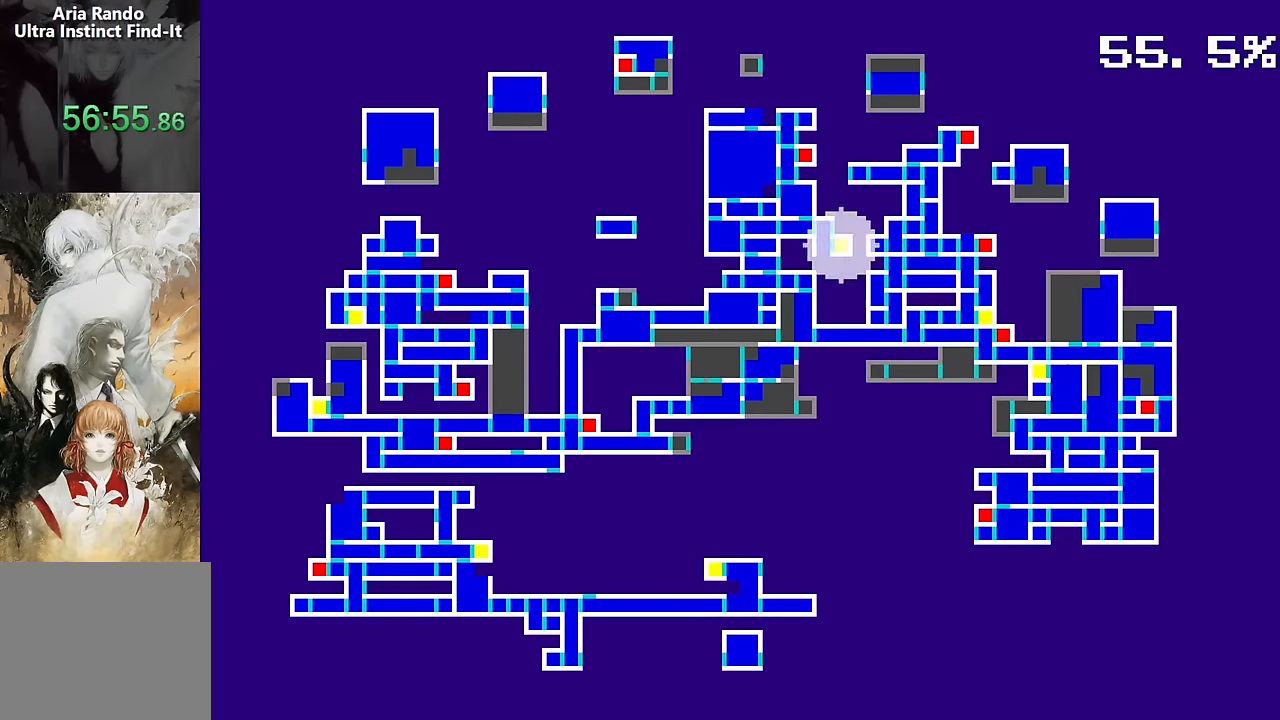
{"buttons": [], "events": [[17, "DPAD_RIGHT", "down"], [100, "DPAD_RIGHT", "up"]]}
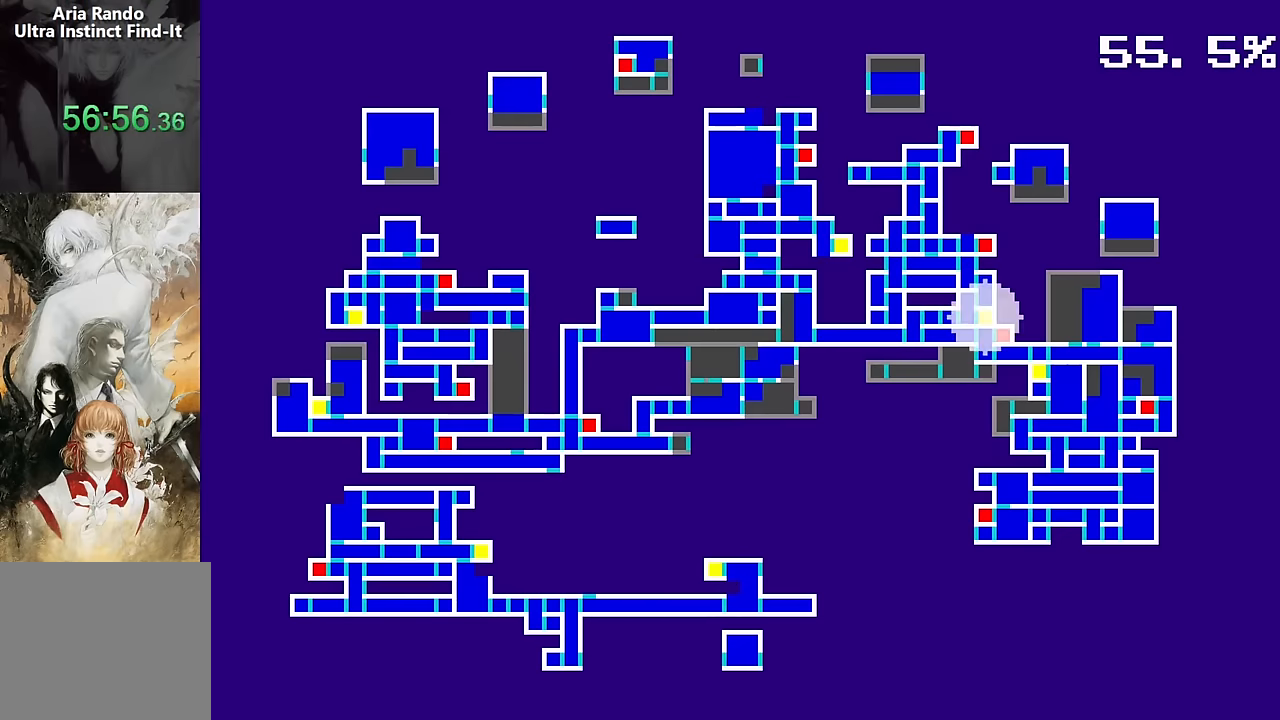
{"buttons": [], "events": [[50, "CROSS", "down"], [134, "CROSS", "up"]]}
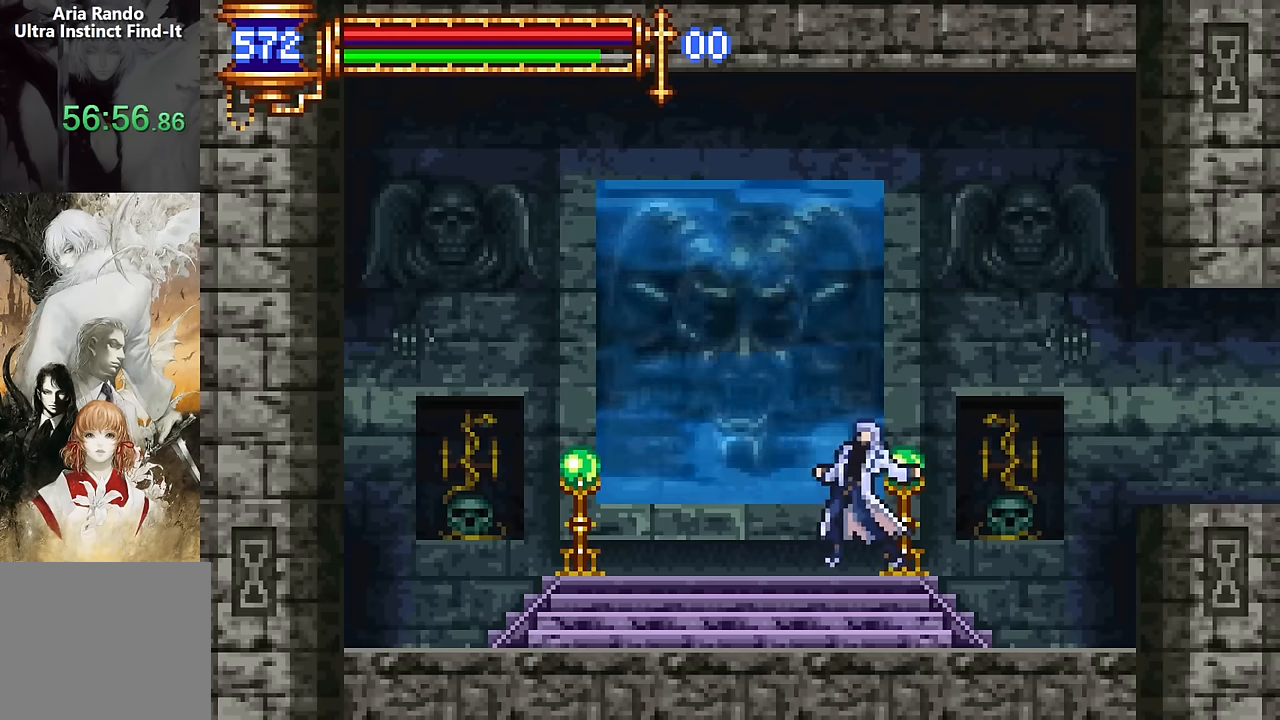
{"buttons": [], "events": []}
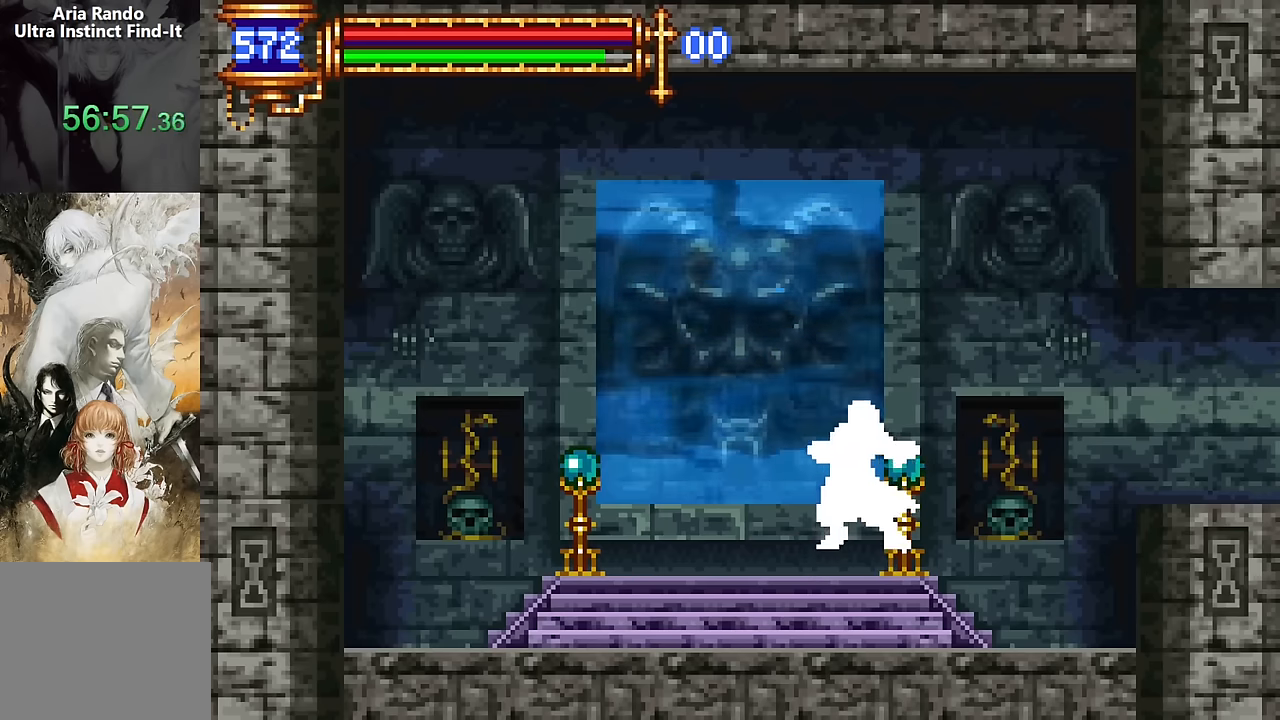
{"buttons": [], "events": []}
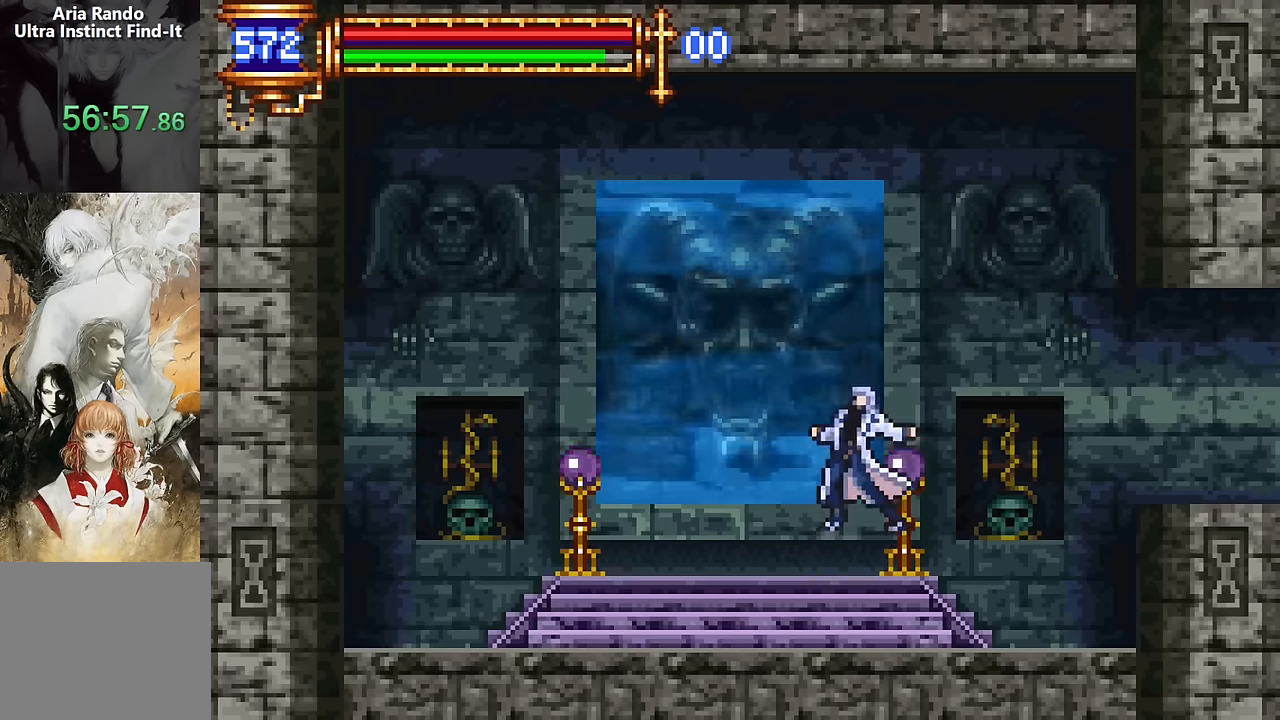
{"buttons": [], "events": []}
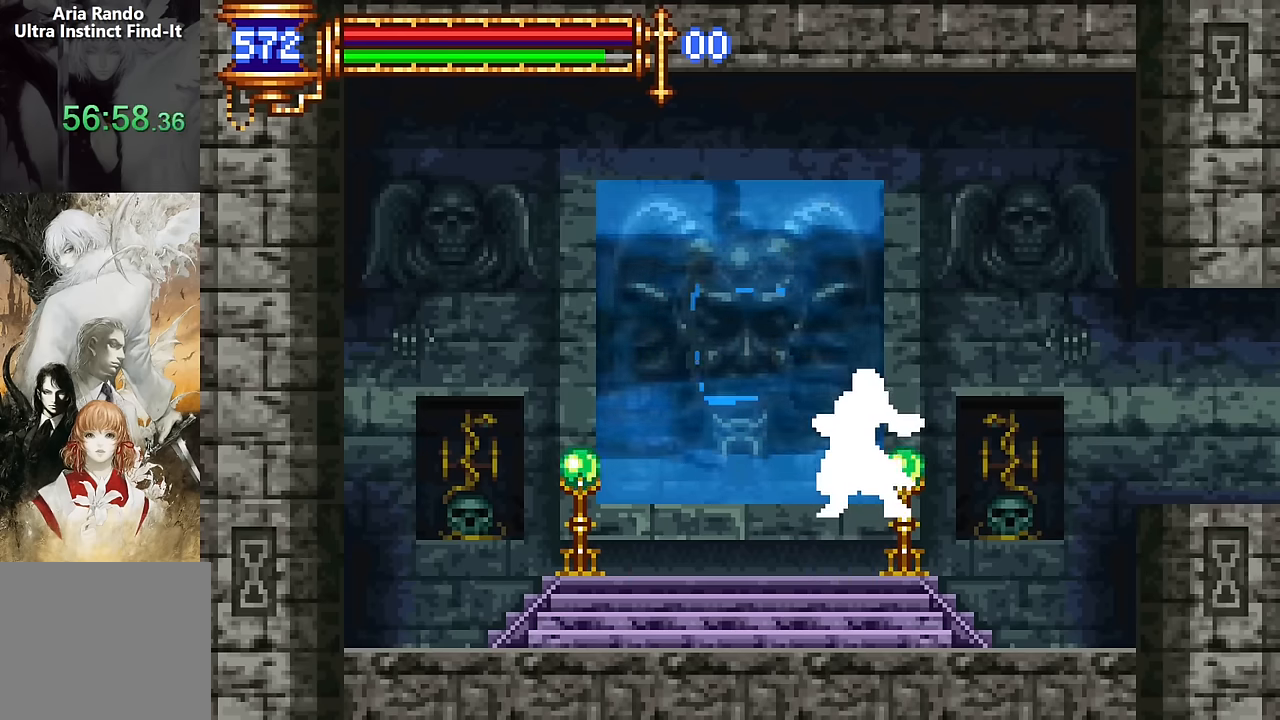
{"buttons": [], "events": []}
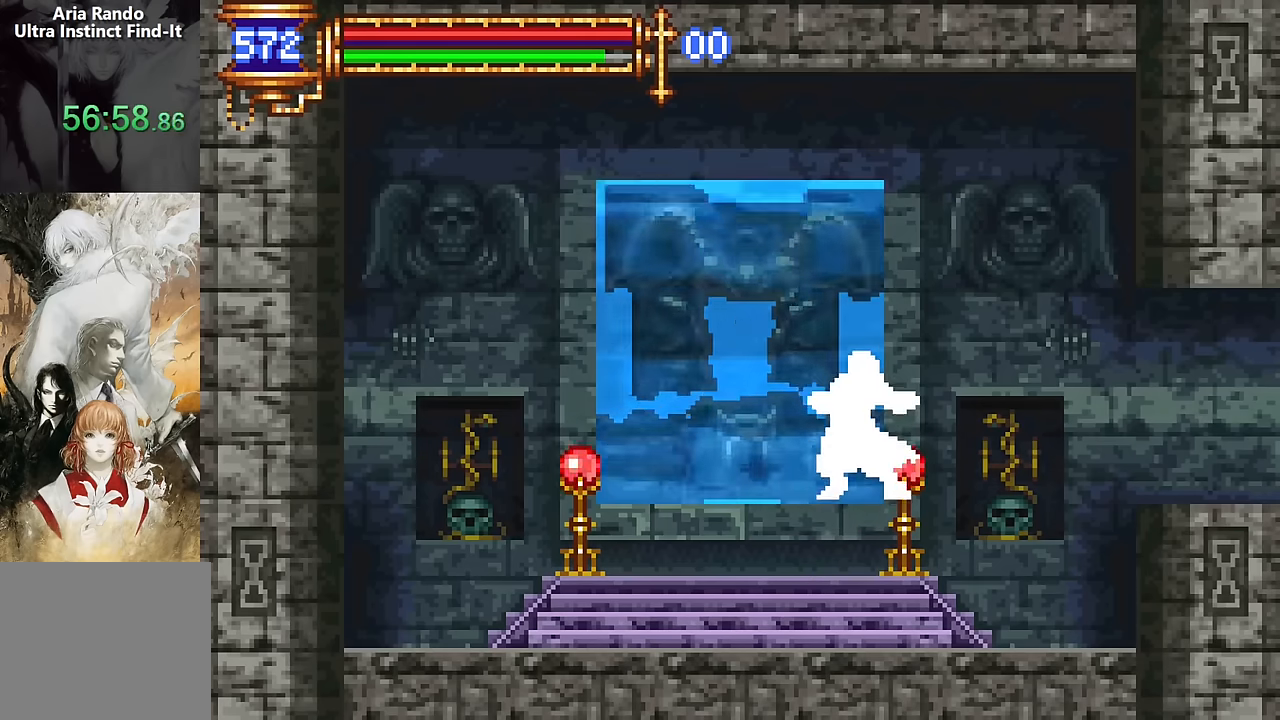
{"buttons": [], "events": []}
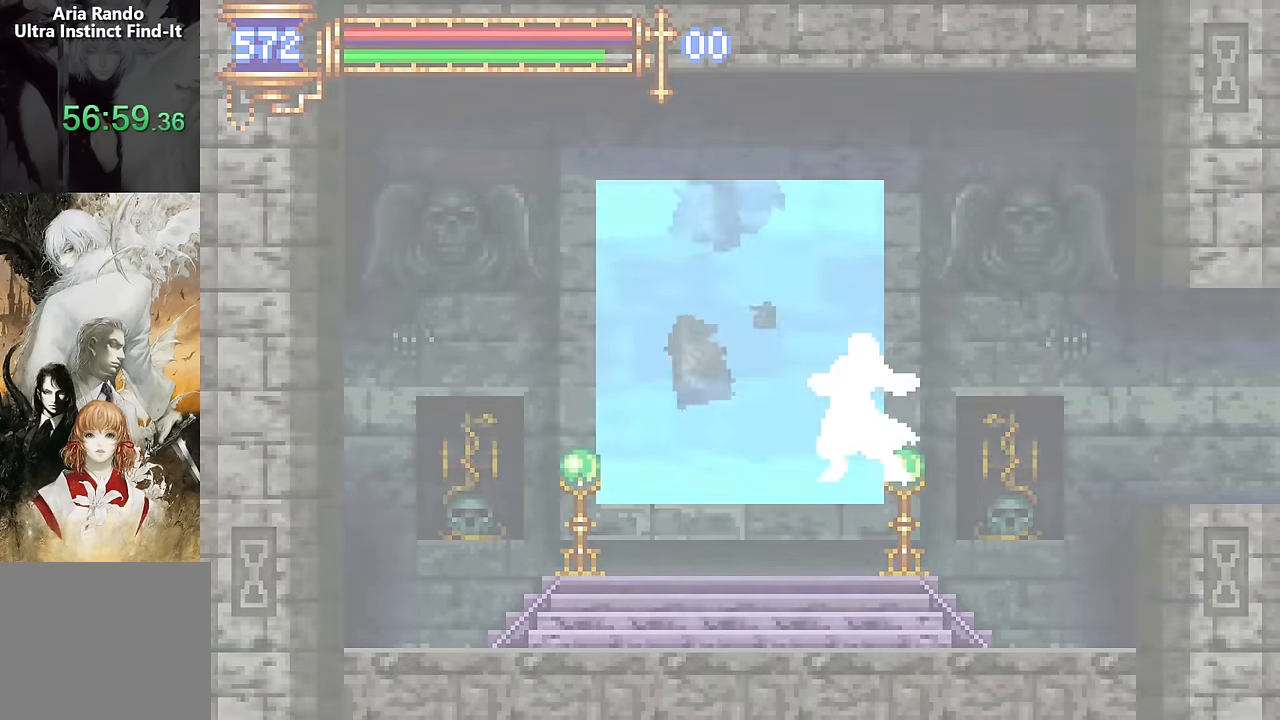
{"buttons": [], "events": []}
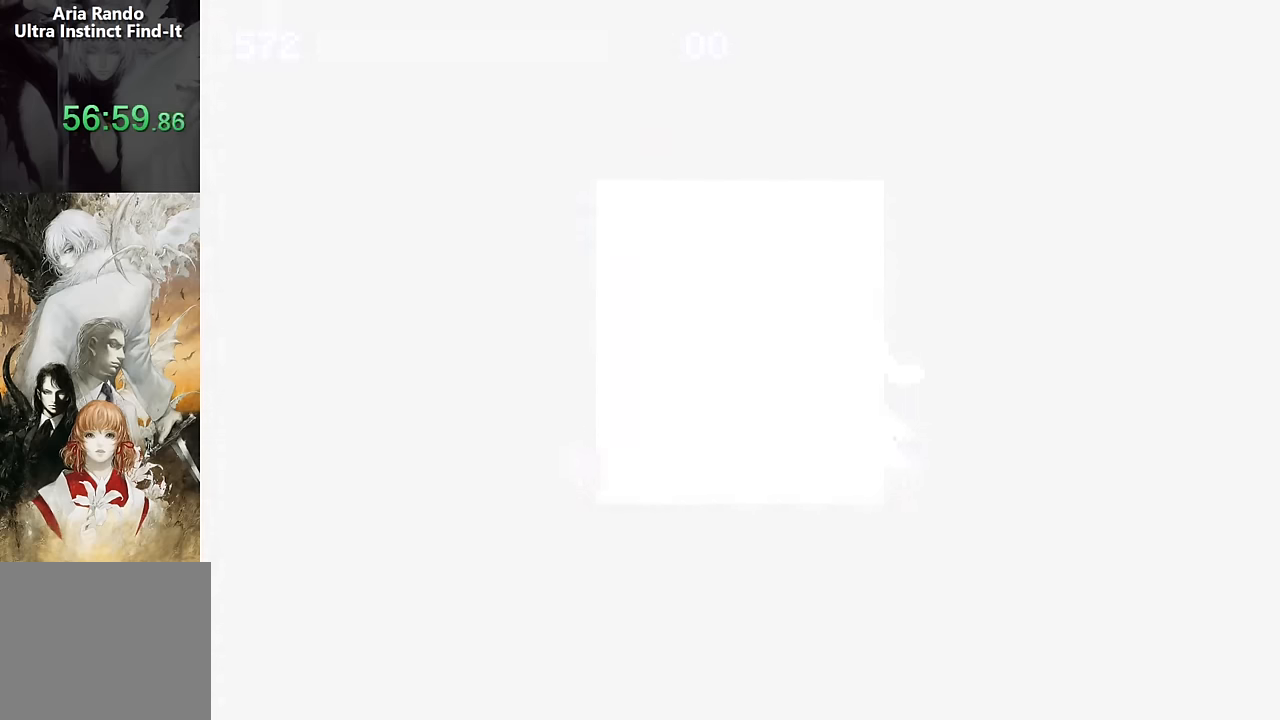
{"buttons": ["DPAD_LEFT"], "events": [[350, "DPAD_LEFT", "down"]]}
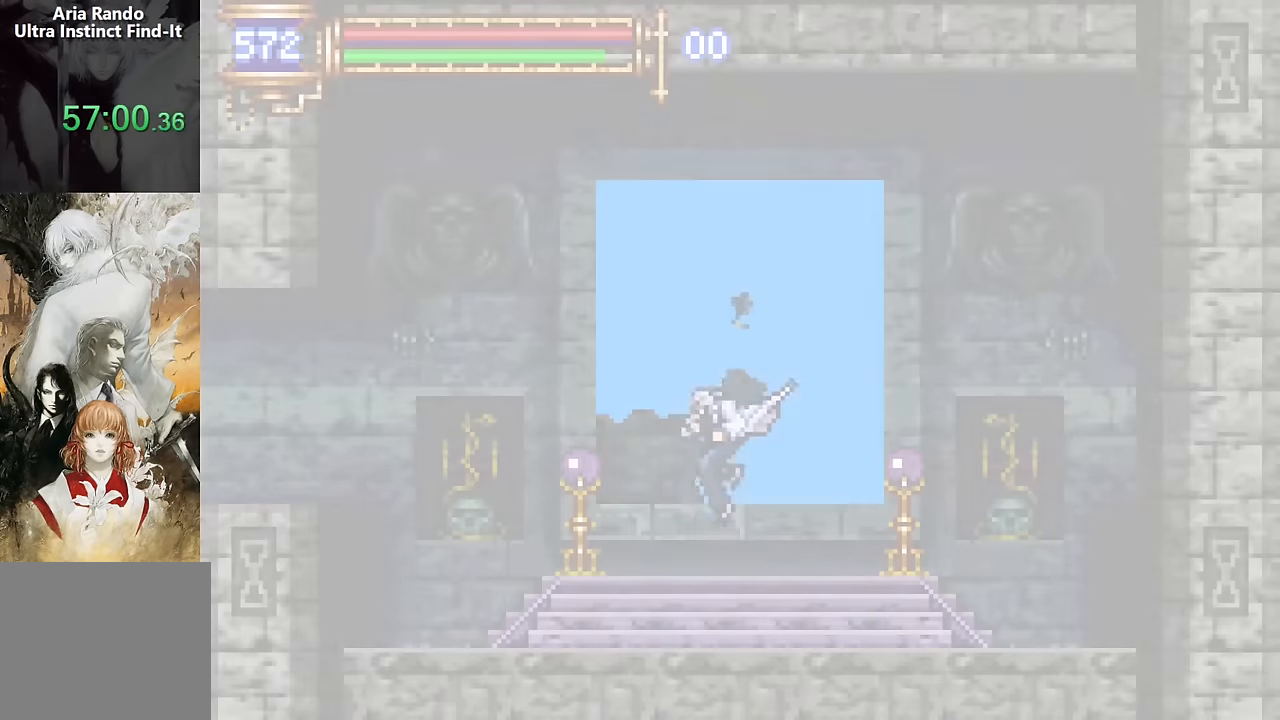
{"buttons": ["DPAD_LEFT"], "events": []}